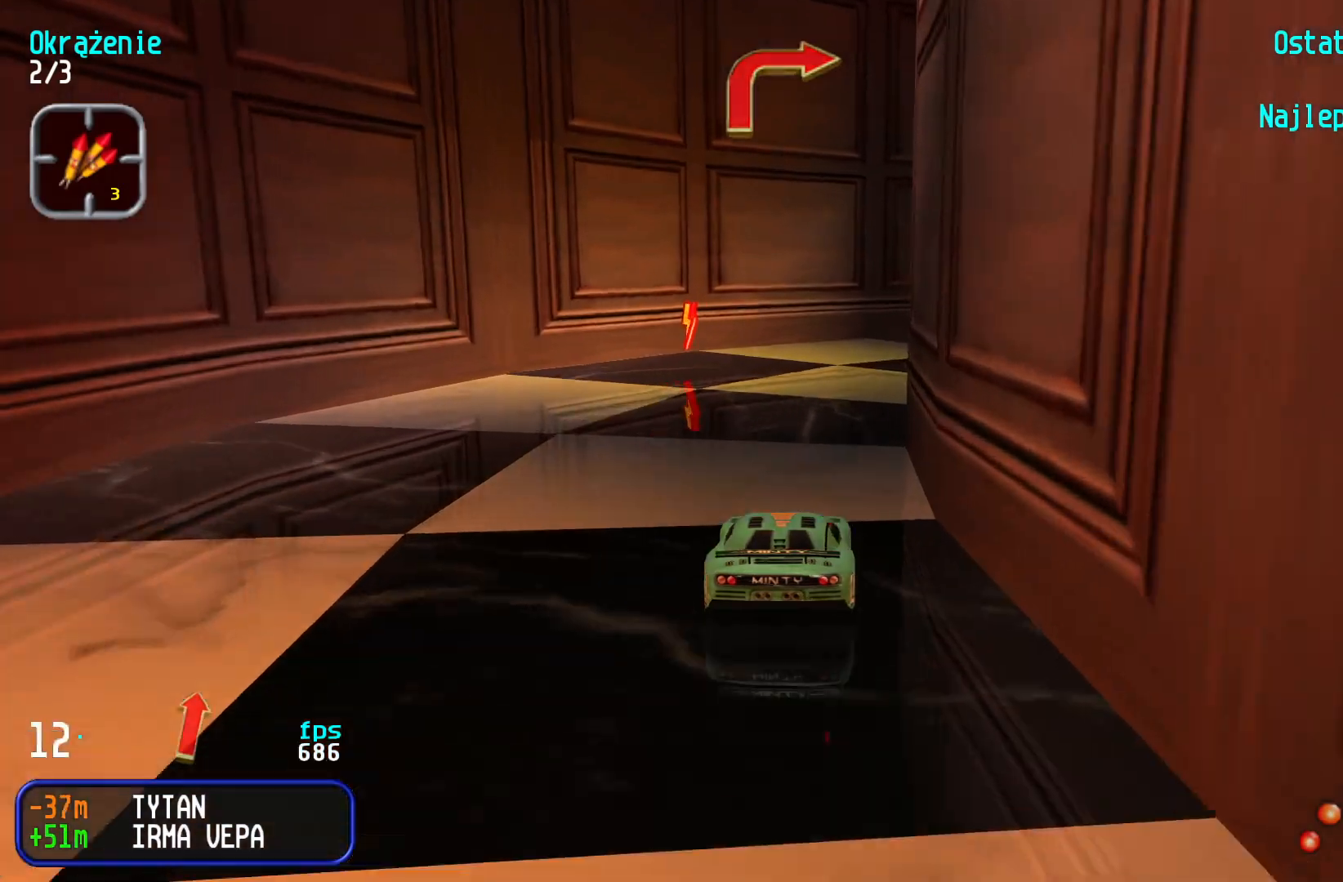
Gameplay with keyboard; each line is a JSON object with the keys held at the frame after it. "events" lists presses ("down") and releases ("up") of "down", "left", "right" and "up" between this image and that frame as [ms after this image, input, new state], when the widget could be followed in between. No other keys are recorded. Mouse input is not recorded.
{"keys": ["right", "up"], "events": [[150, "up", "up"], [234, "down", "down"], [317, "up", "down"], [350, "down", "up"], [367, "right", "up"], [417, "right", "down"]]}
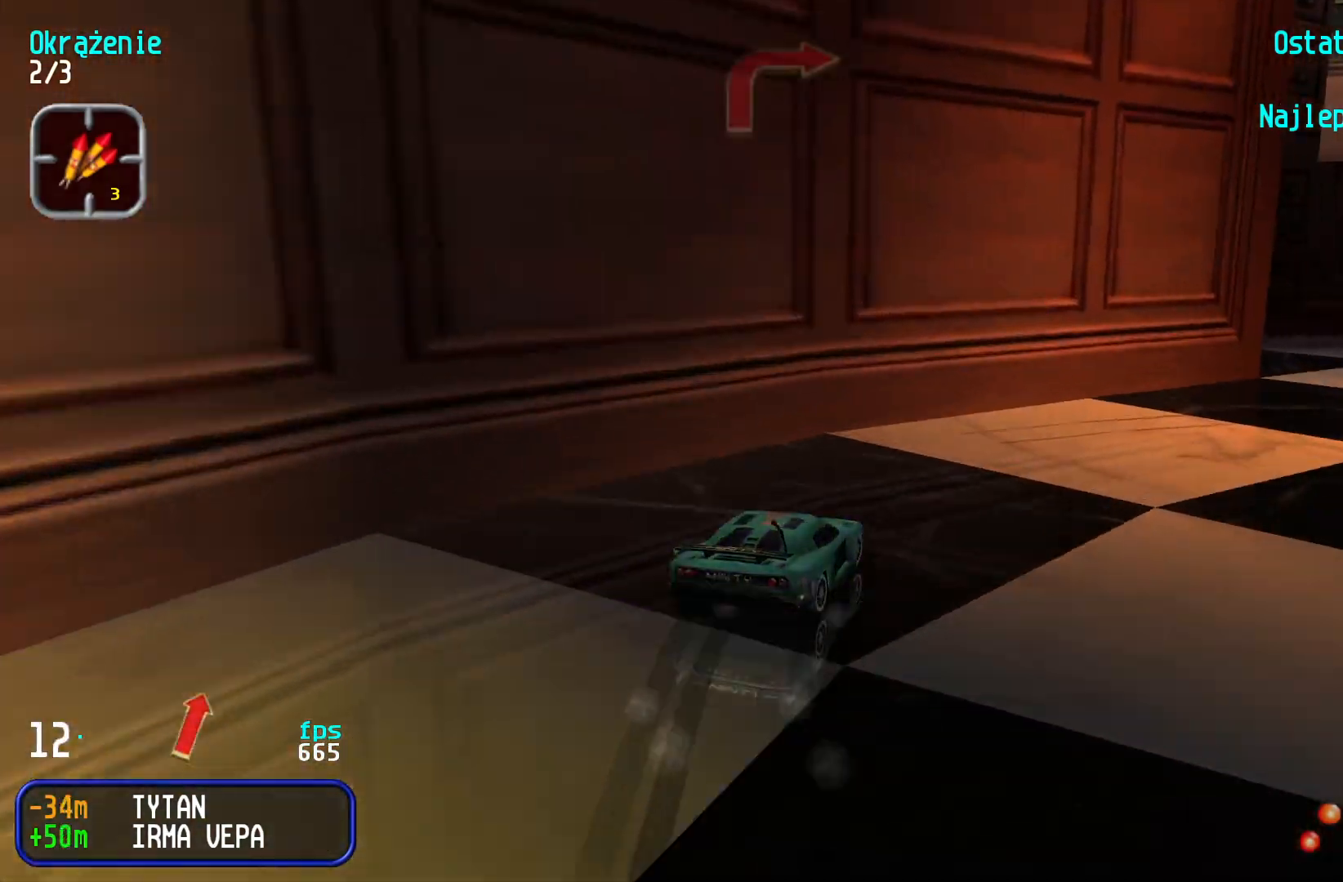
{"keys": ["right", "up"], "events": [[467, "right", "up"], [500, "right", "down"]]}
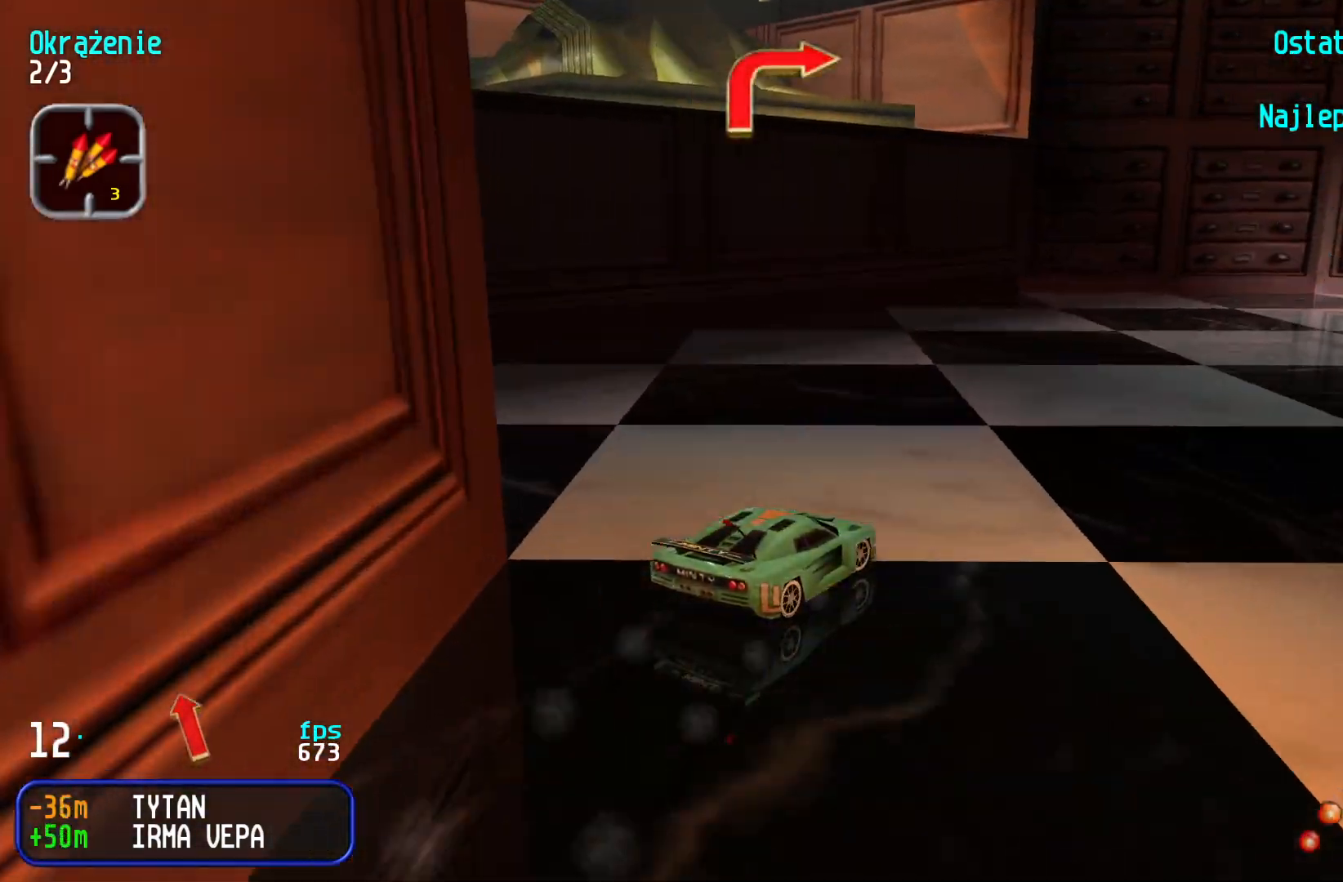
{"keys": ["right", "up"], "events": [[200, "right", "up"], [300, "right", "down"]]}
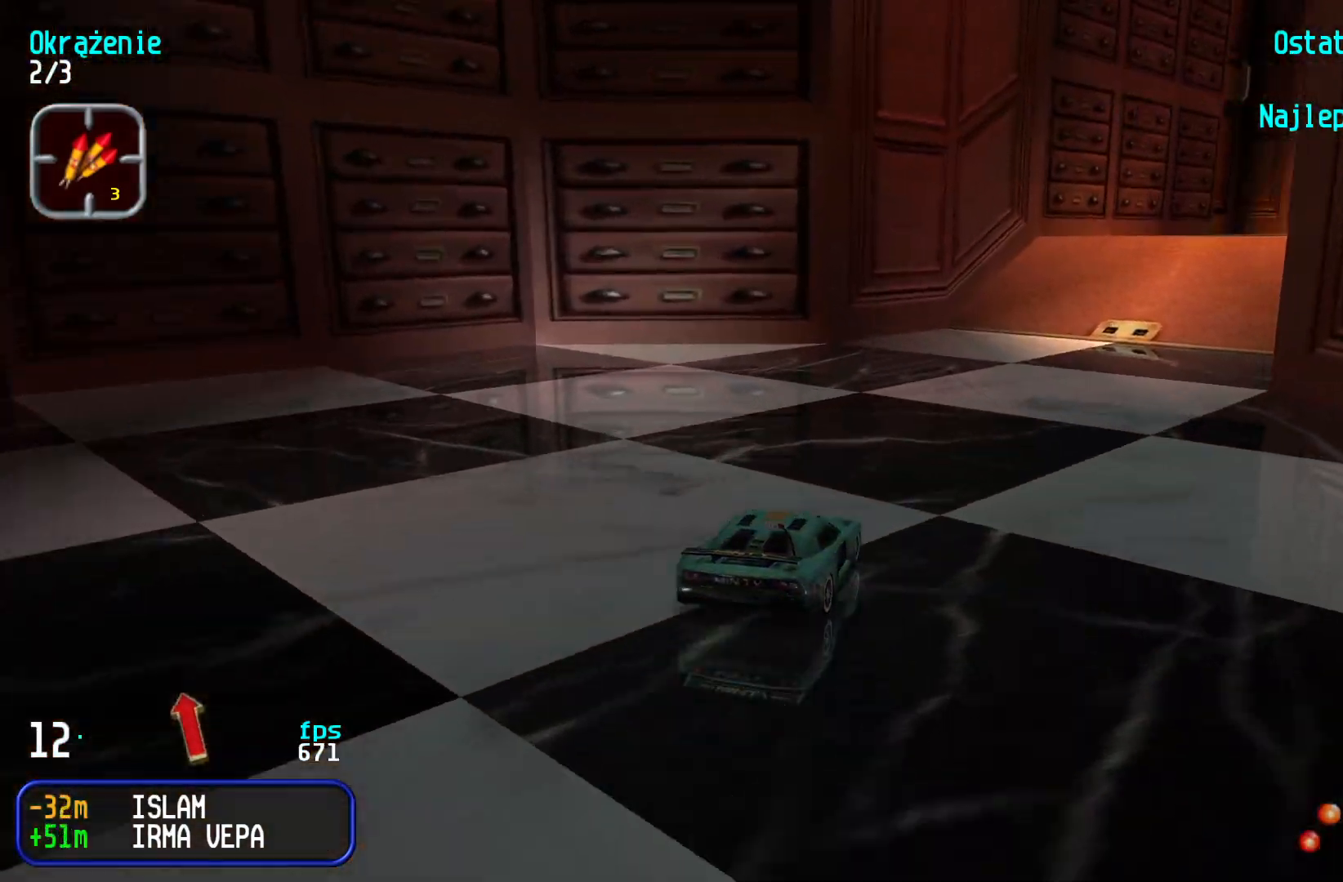
{"keys": ["up"], "events": [[134, "right", "up"], [200, "right", "down"], [300, "right", "up"], [400, "right", "down"], [500, "right", "up"]]}
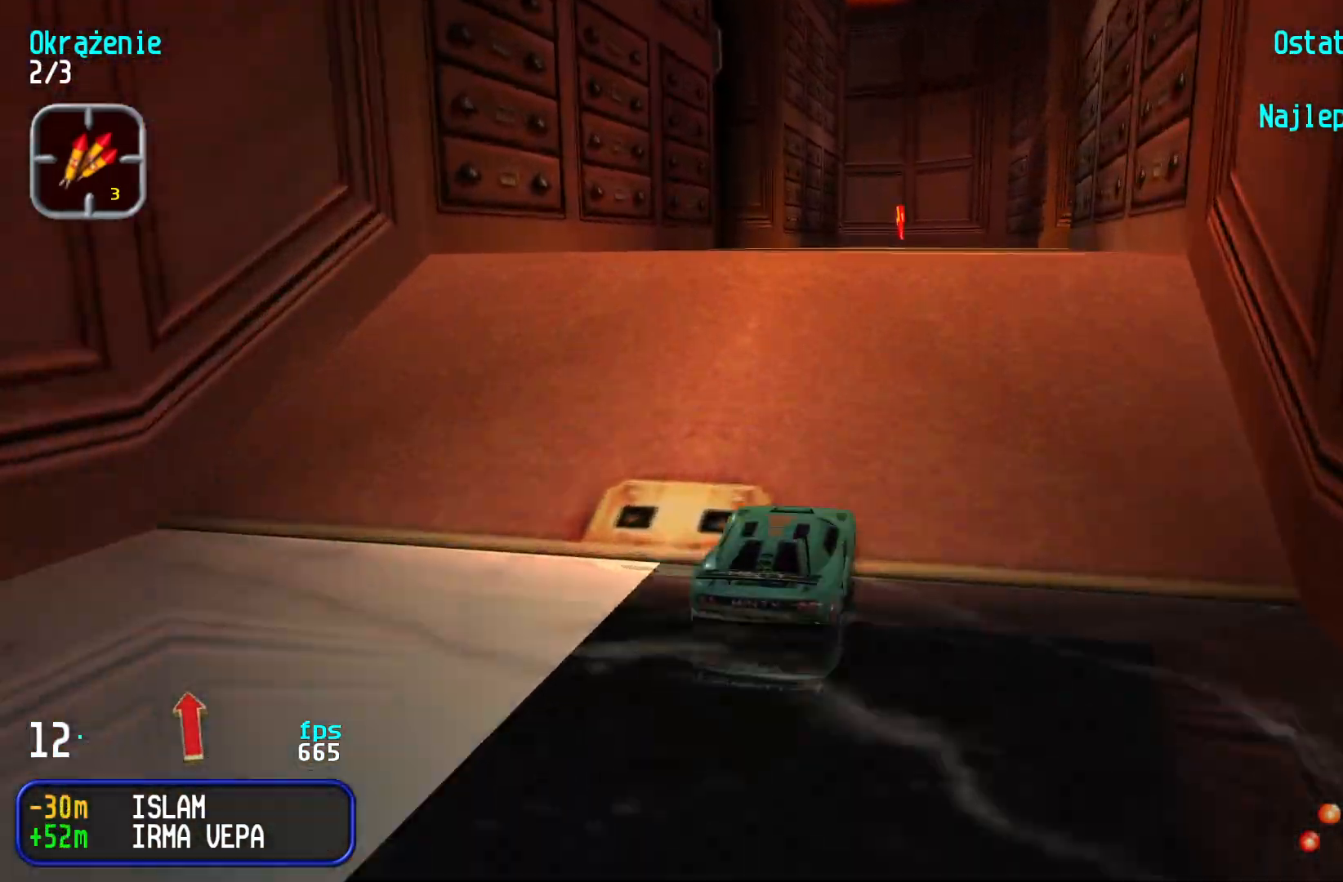
{"keys": ["up"], "events": []}
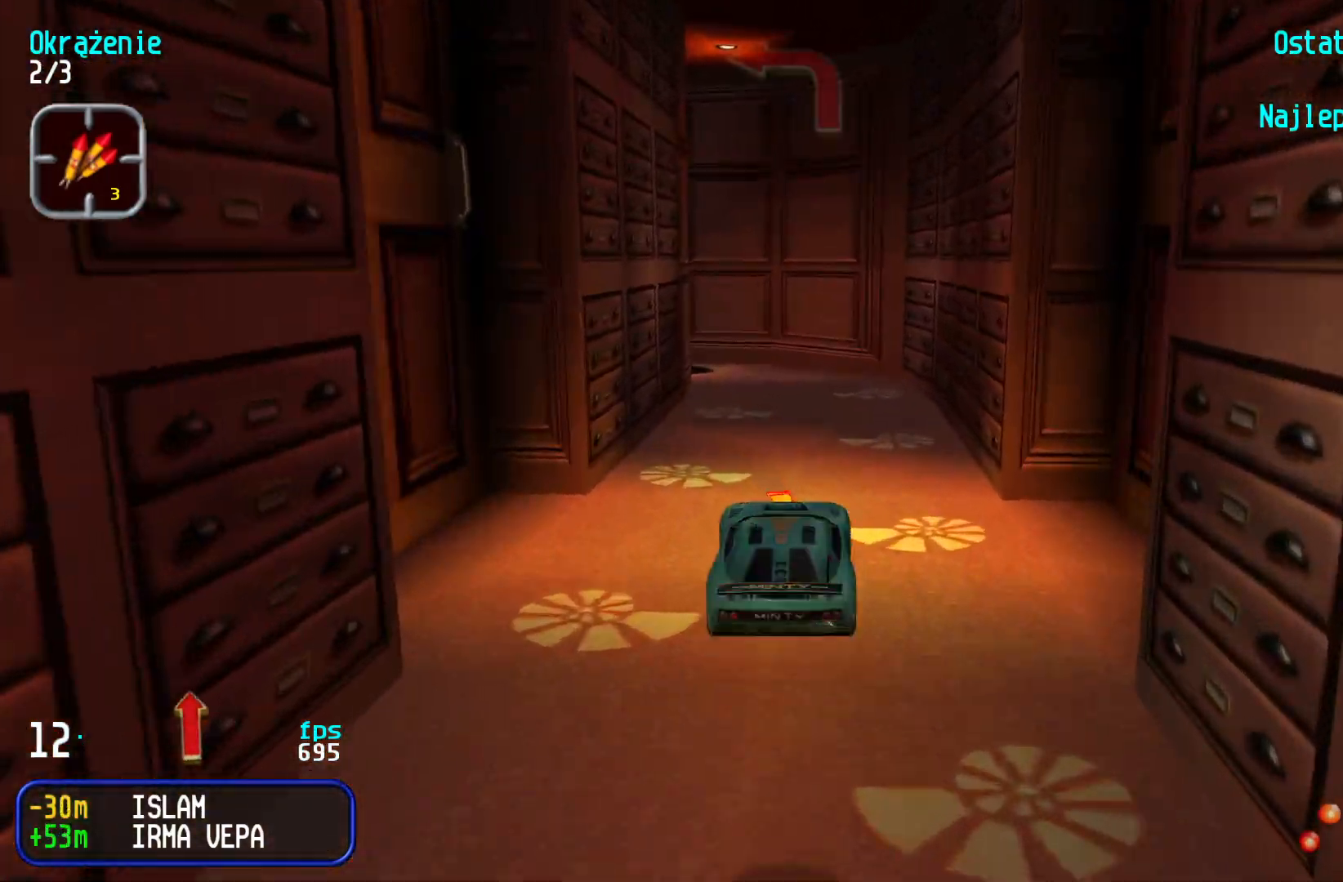
{"keys": ["up"], "events": []}
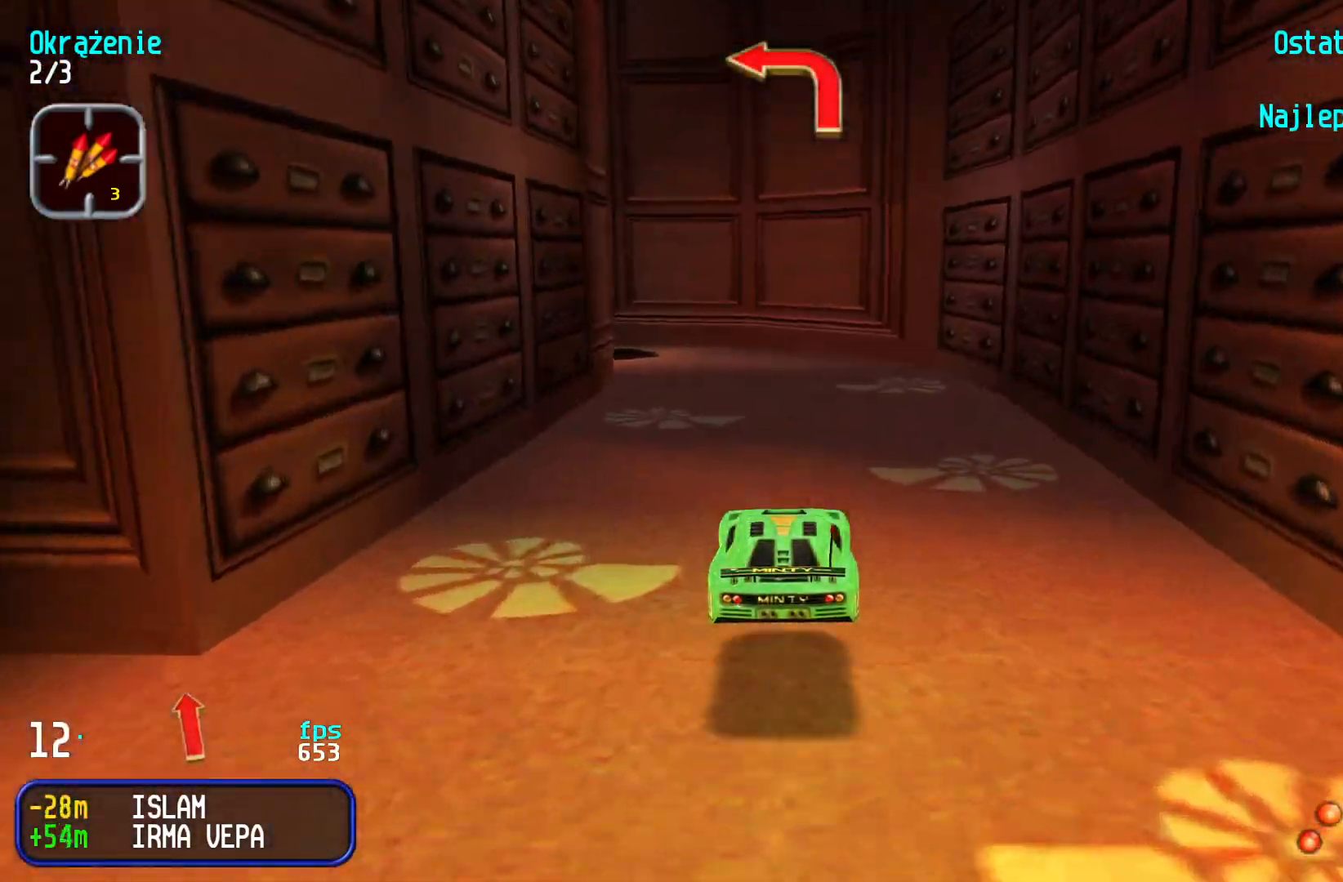
{"keys": ["left"], "events": [[167, "left", "down"], [167, "up", "up"], [384, "up", "down"], [434, "up", "up"]]}
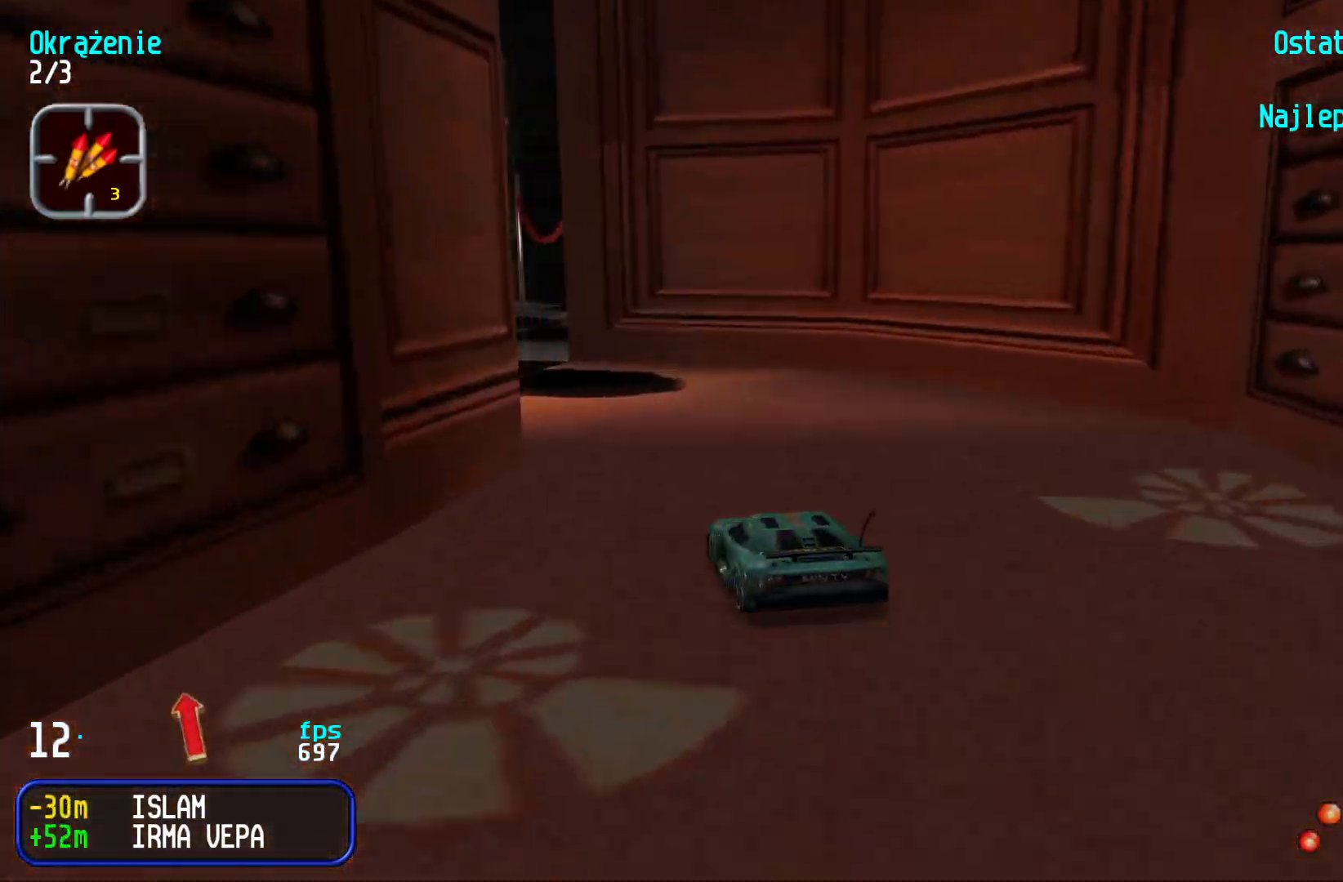
{"keys": ["left", "up"], "events": [[34, "up", "down"], [367, "left", "up"], [434, "left", "down"]]}
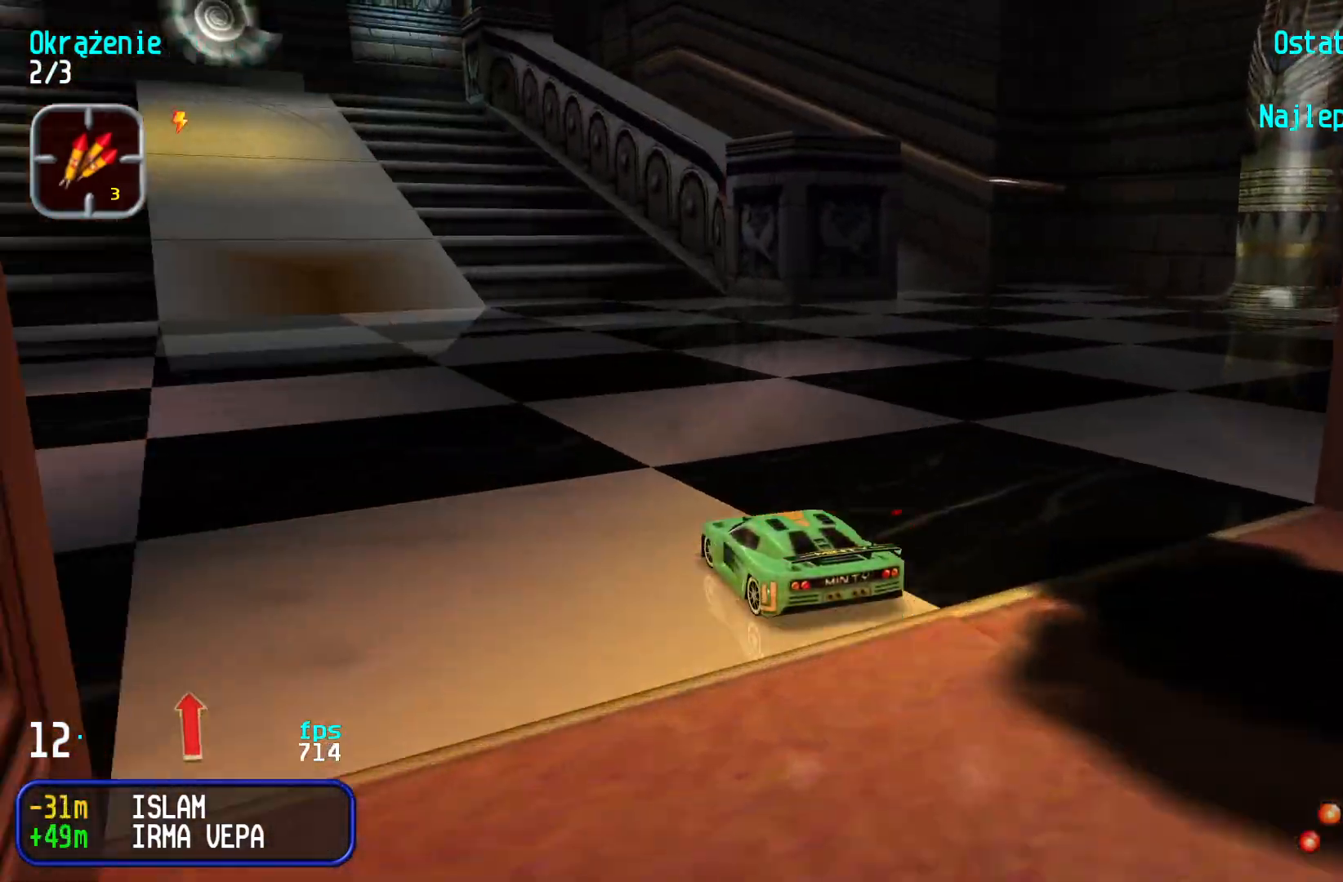
{"keys": ["up"], "events": [[117, "left", "up"], [400, "right", "down"], [467, "right", "up"]]}
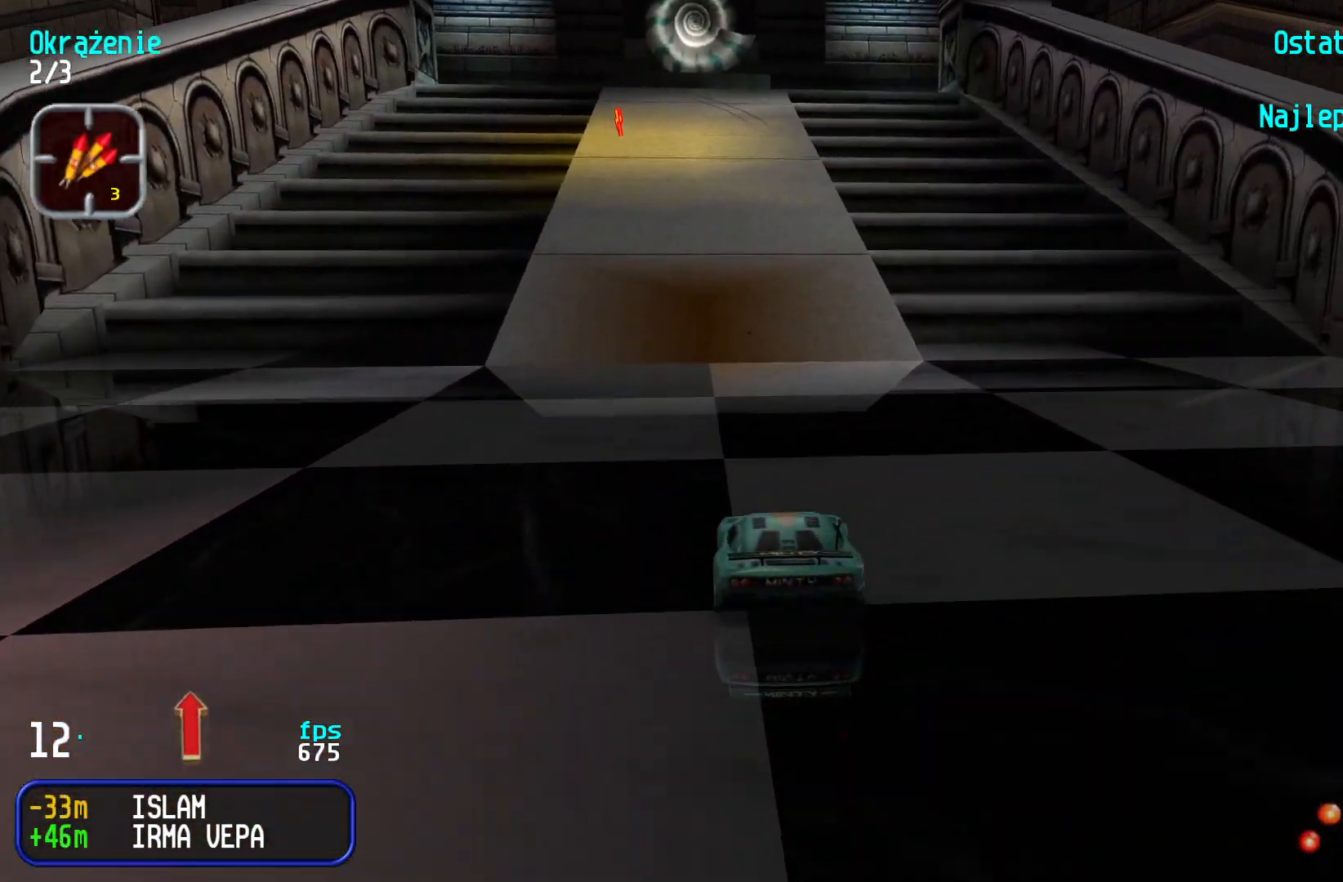
{"keys": ["up"], "events": [[134, "right", "down"], [200, "right", "up"]]}
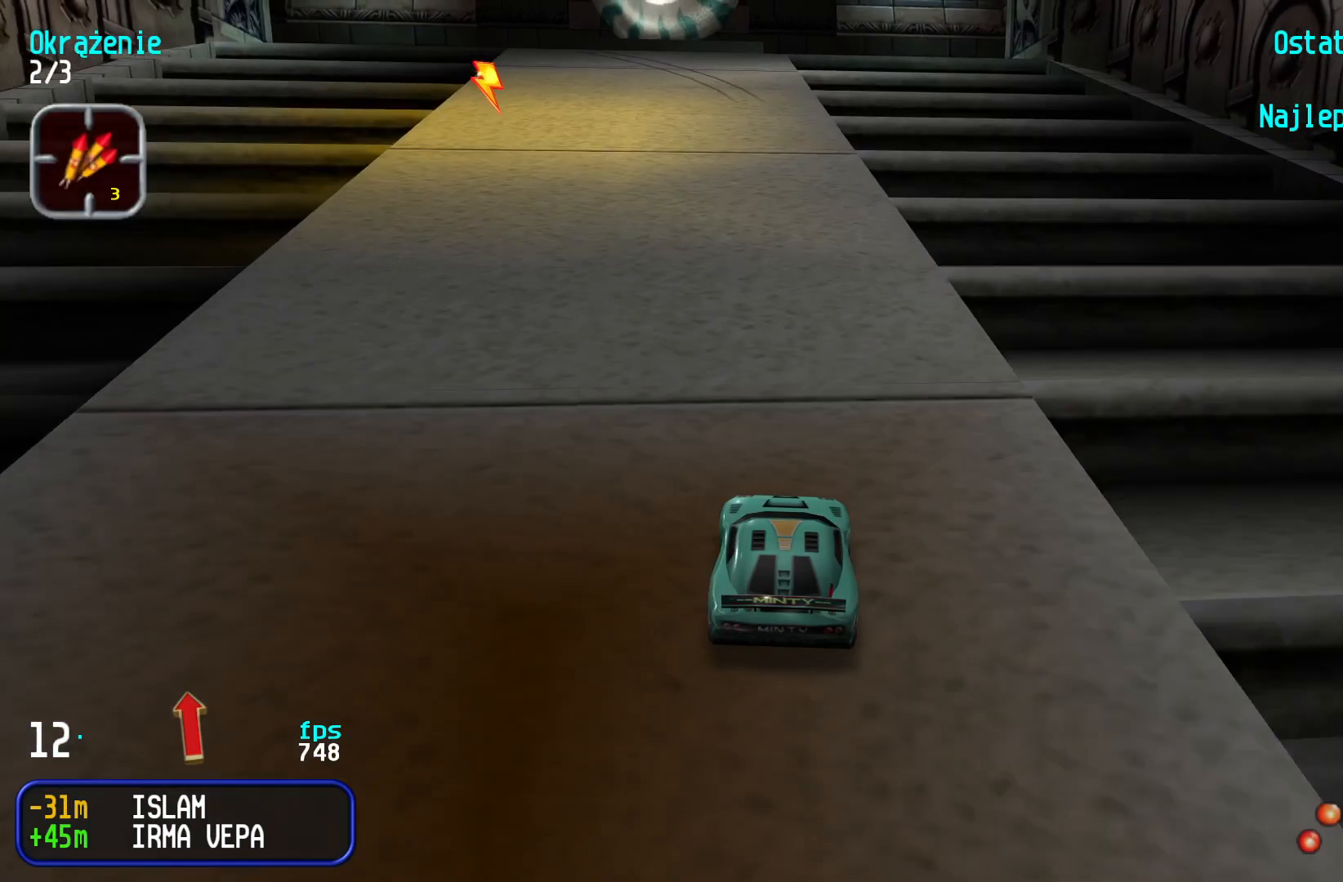
{"keys": ["left"], "events": [[150, "left", "down"], [434, "up", "up"]]}
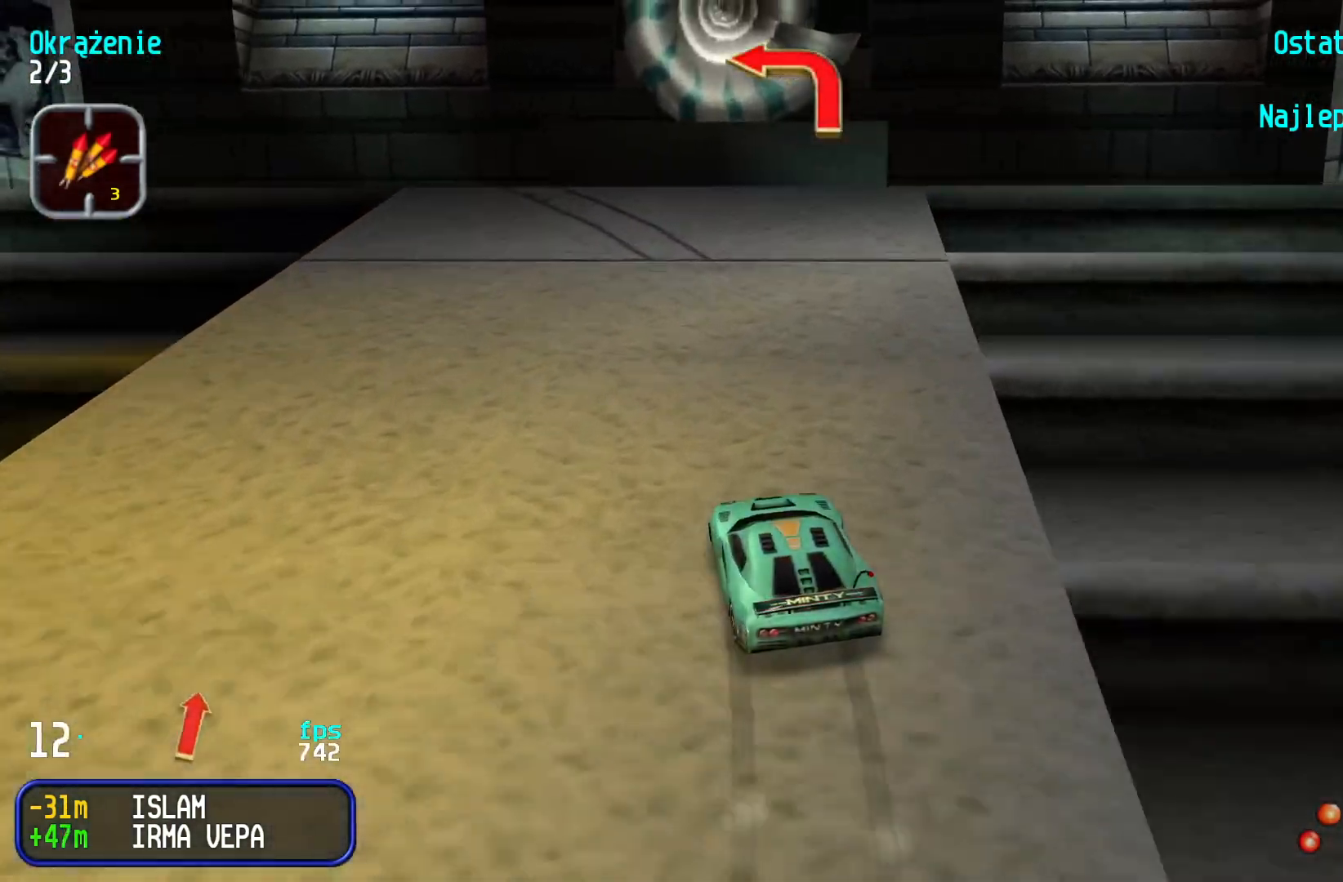
{"keys": ["up"], "events": [[117, "up", "down"], [184, "up", "up"], [334, "up", "down"], [434, "left", "up"]]}
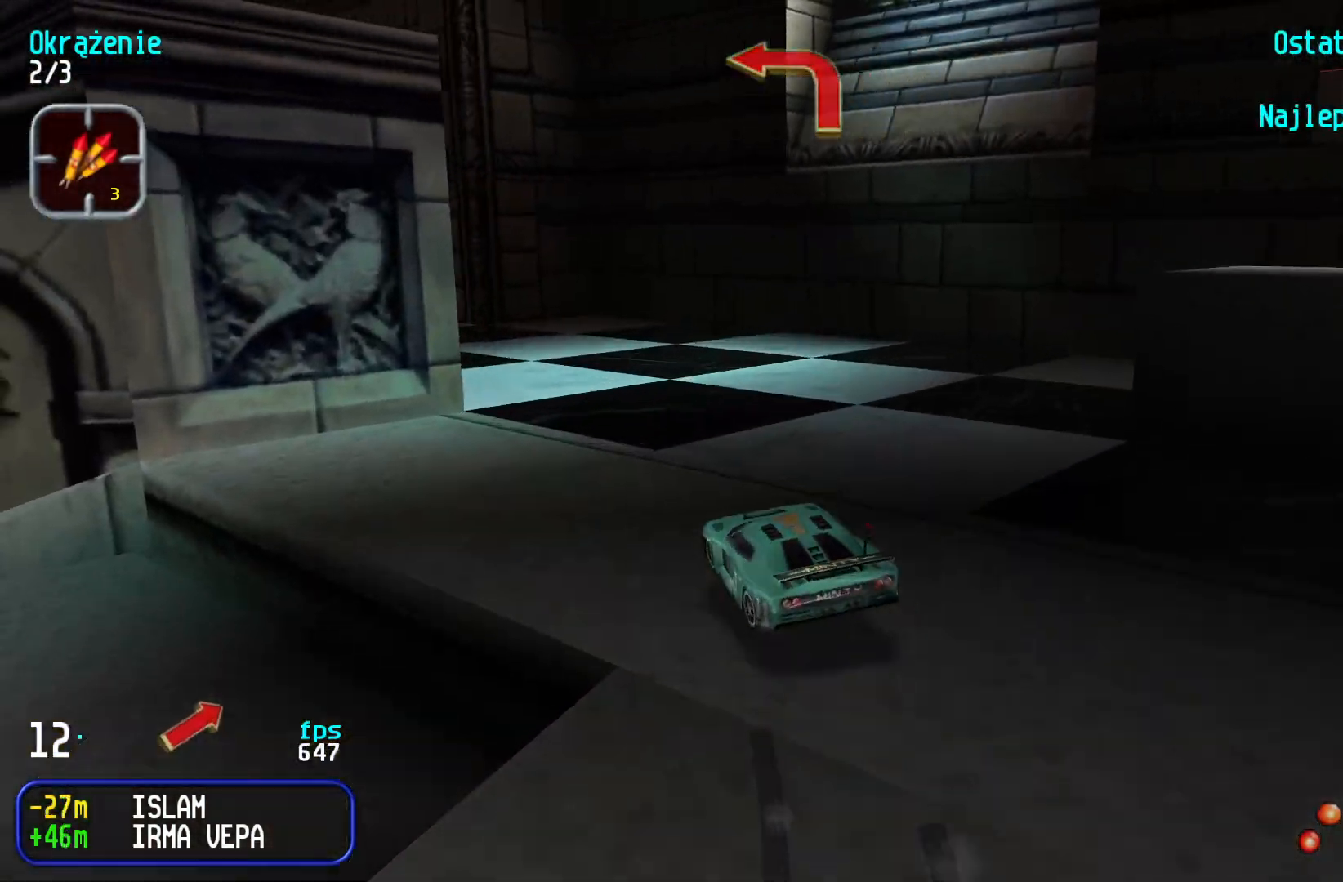
{"keys": ["up"], "events": [[184, "left", "down"], [434, "left", "up"]]}
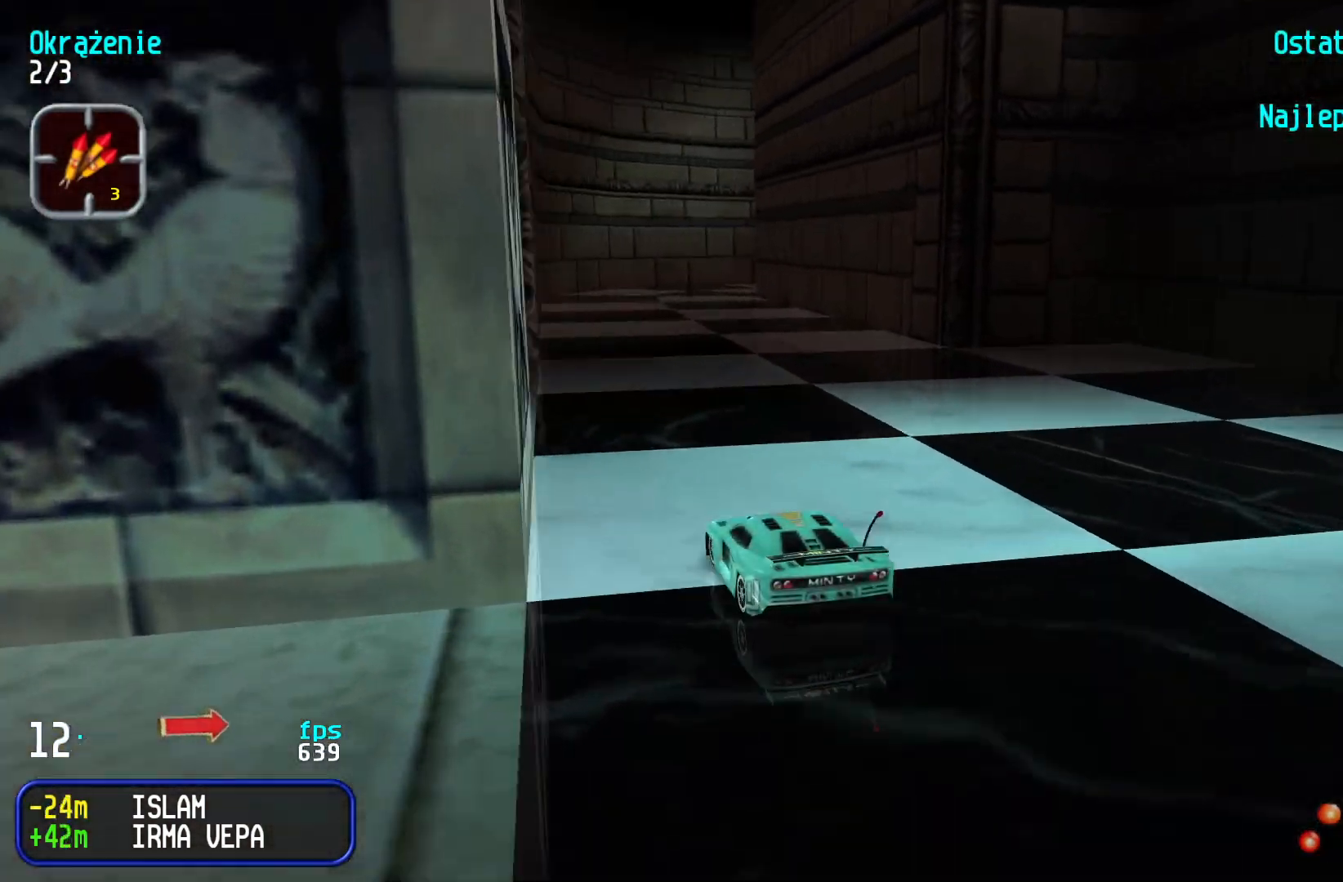
{"keys": ["up"], "events": [[250, "right", "down"], [334, "right", "up"]]}
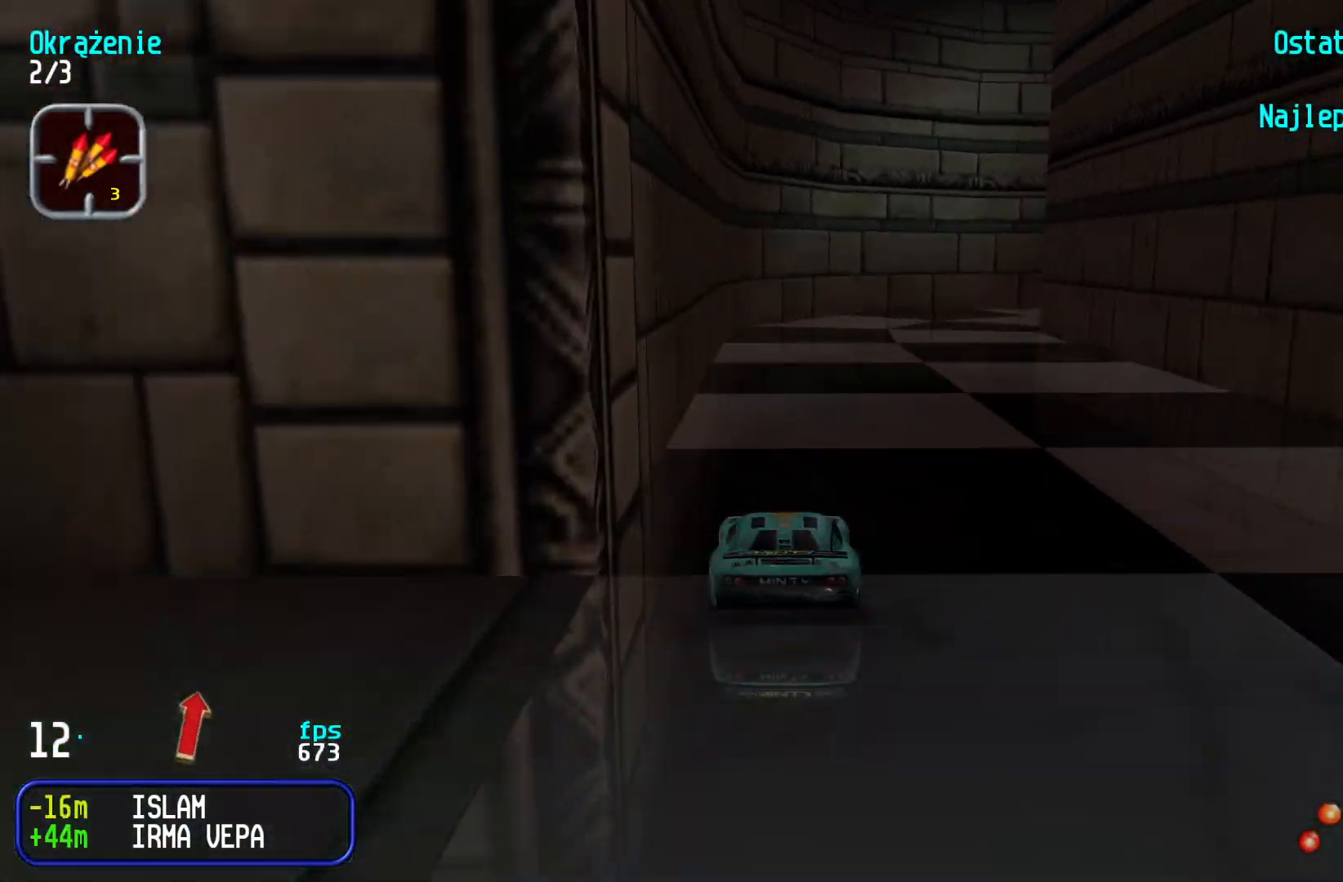
{"keys": ["right", "up"], "events": [[67, "right", "down"]]}
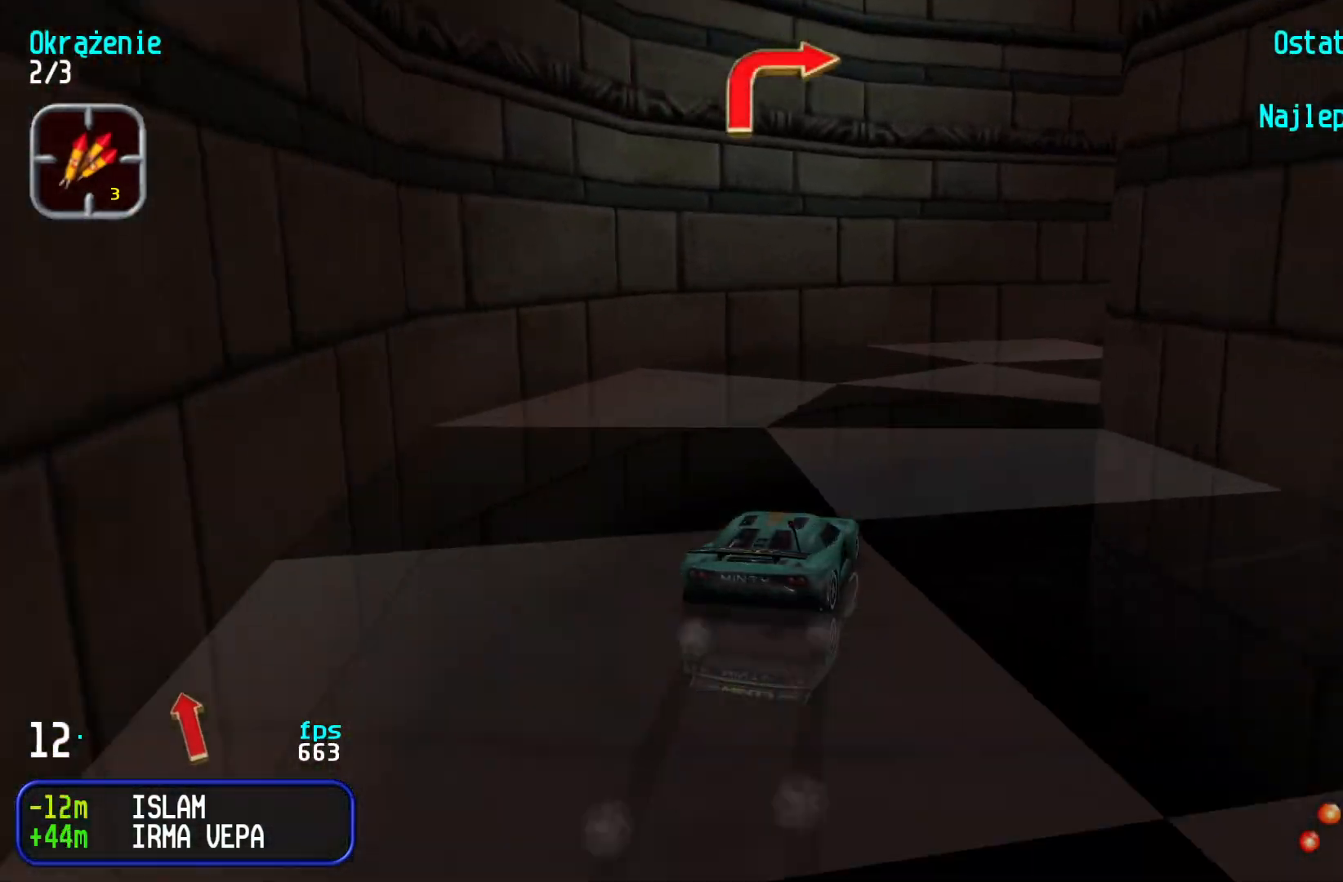
{"keys": ["right", "up"], "events": [[350, "right", "up"], [500, "right", "down"]]}
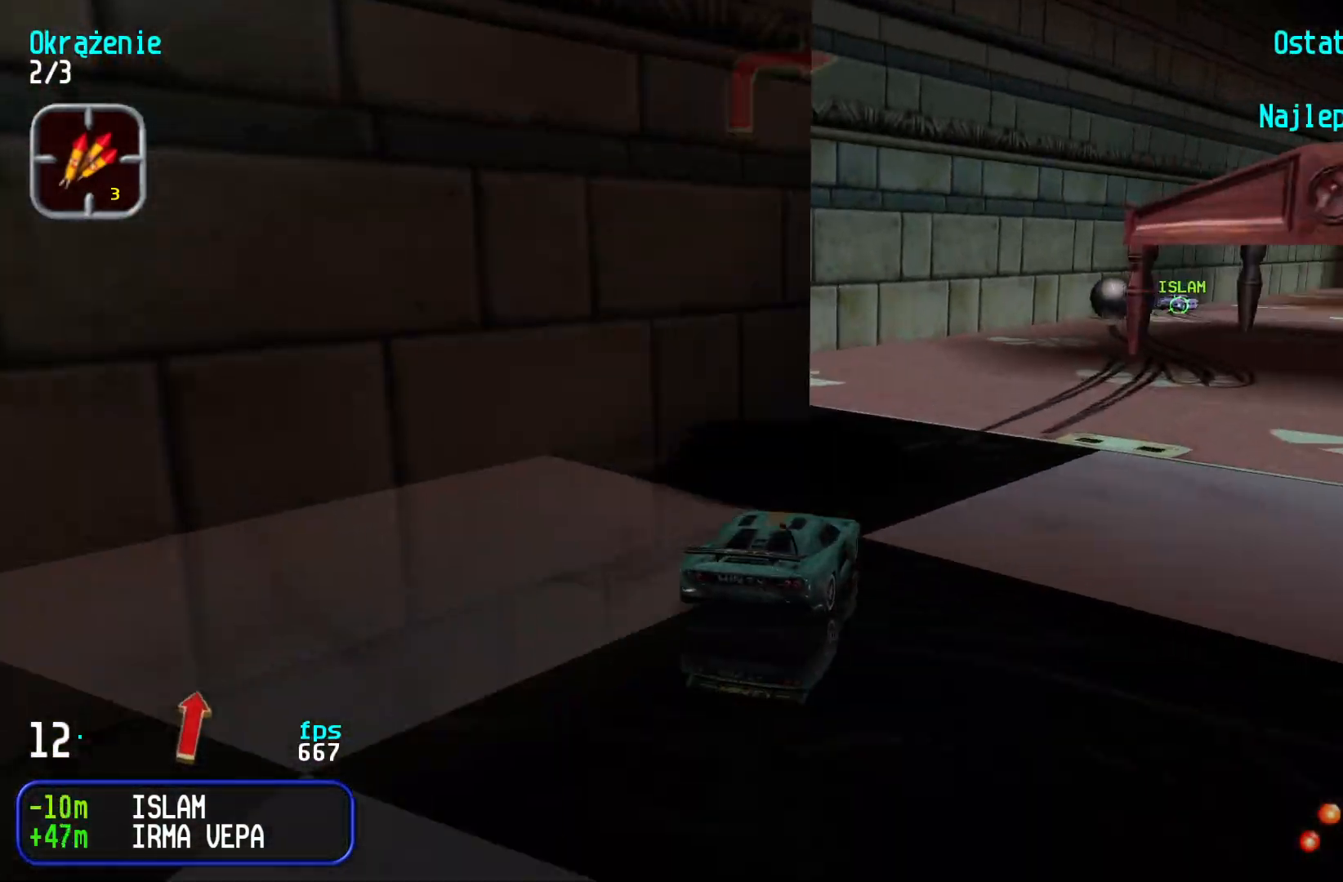
{"keys": ["left"], "events": [[150, "right", "up"], [234, "right", "down"], [417, "right", "up"], [467, "up", "up"], [484, "left", "down"]]}
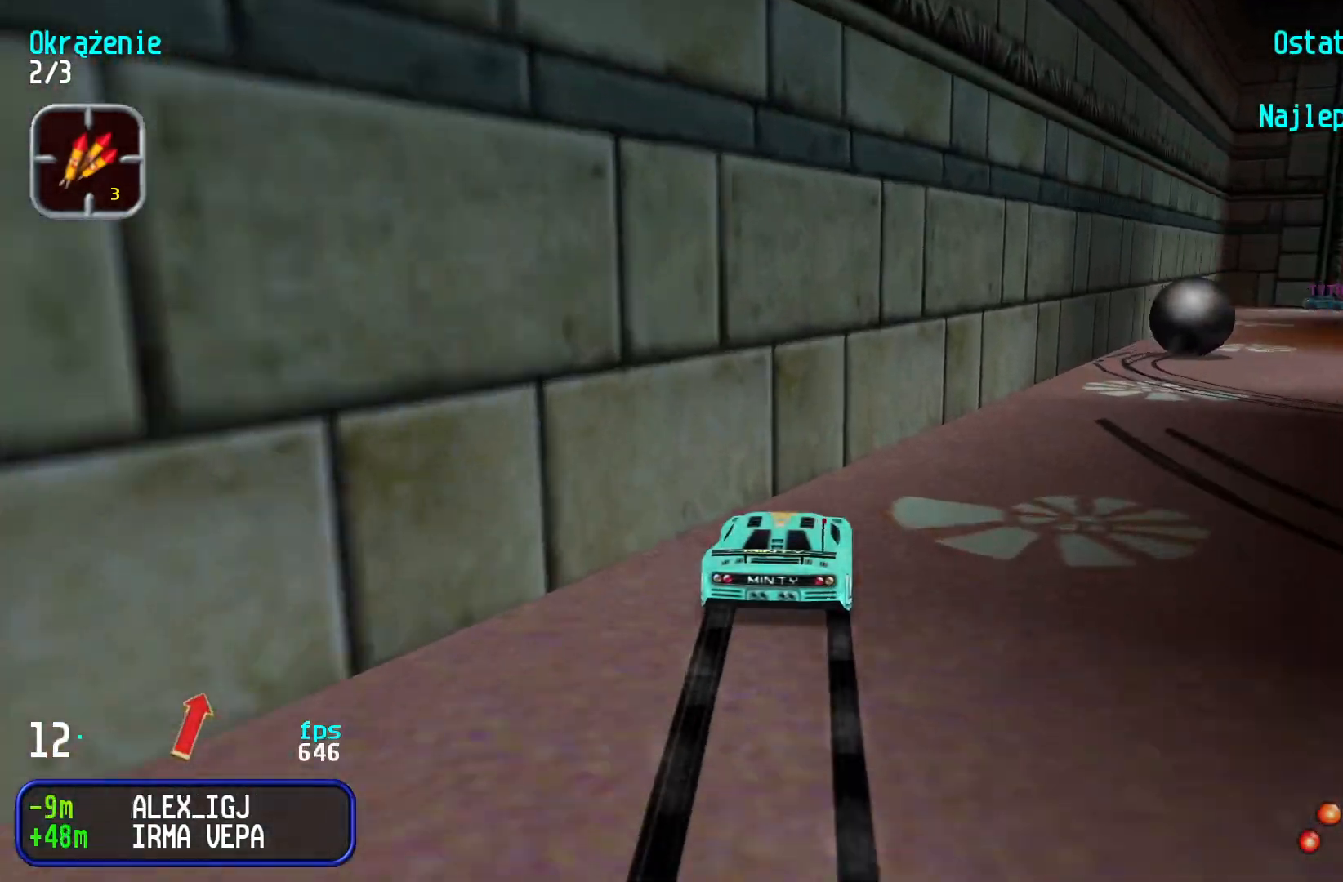
{"keys": ["down"], "events": [[50, "up", "down"], [267, "up", "up"], [300, "left", "up"], [334, "down", "down"]]}
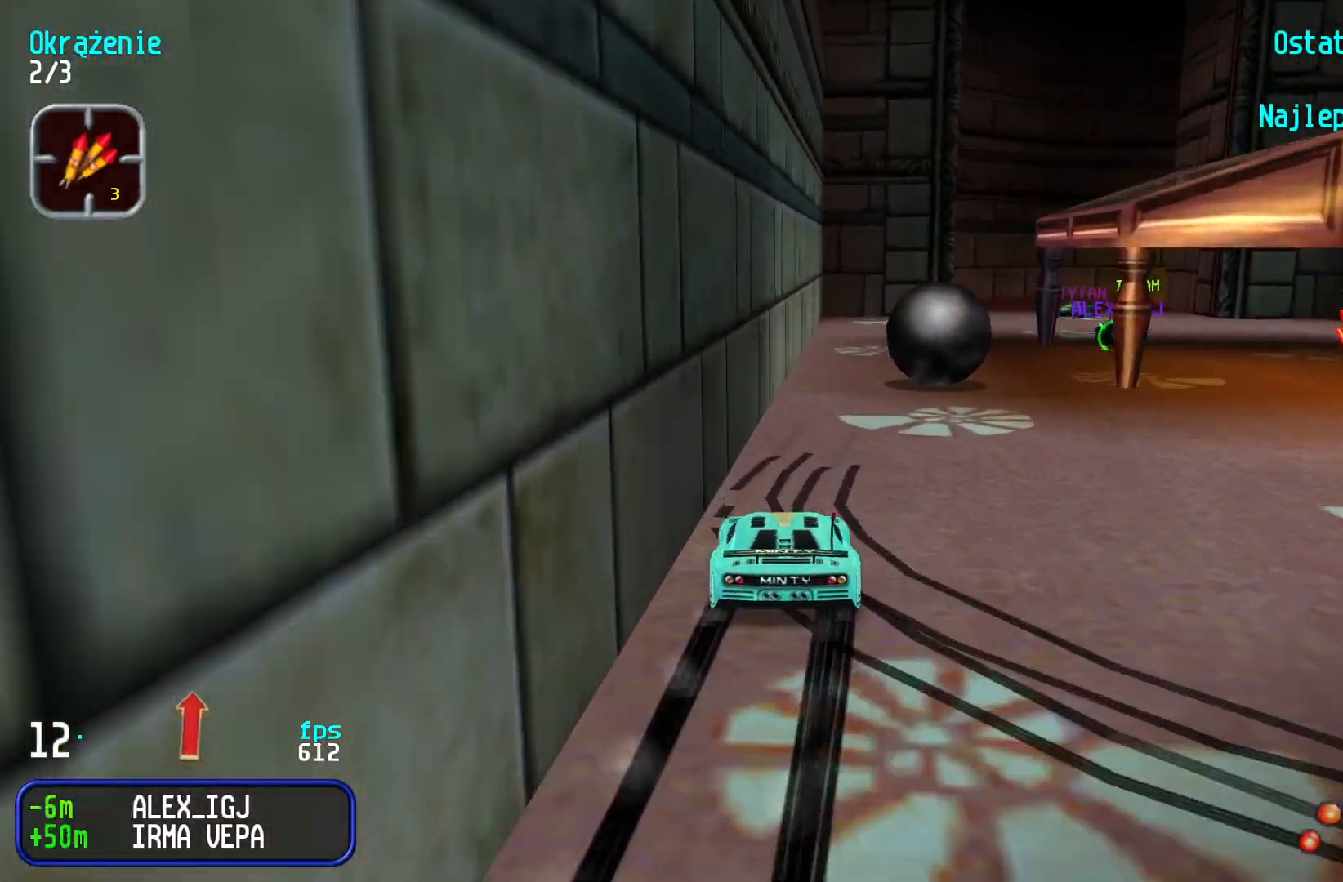
{"keys": ["down", "right"], "events": [[67, "right", "down"], [200, "right", "up"], [367, "right", "down"]]}
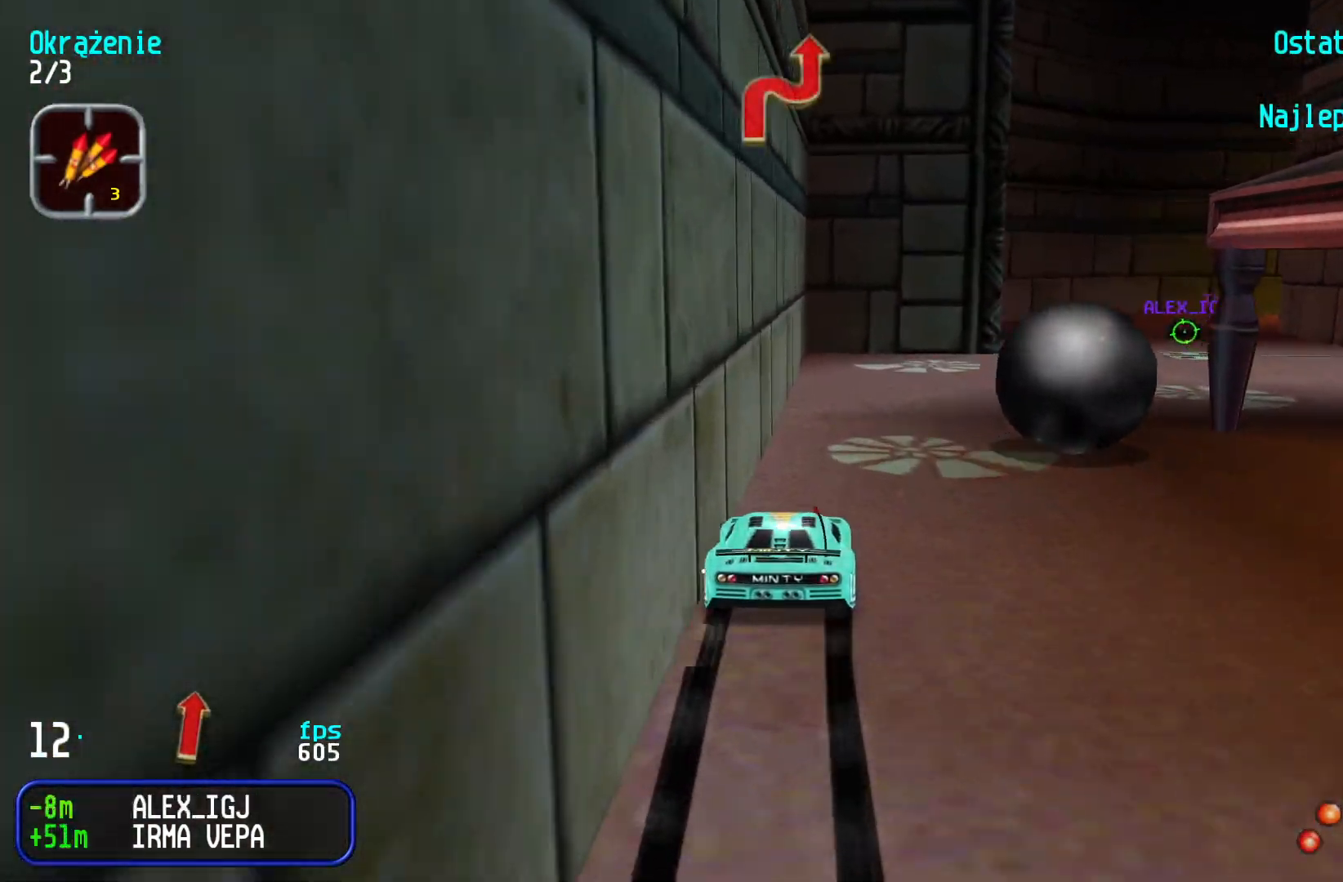
{"keys": ["right"], "events": [[150, "down", "up"]]}
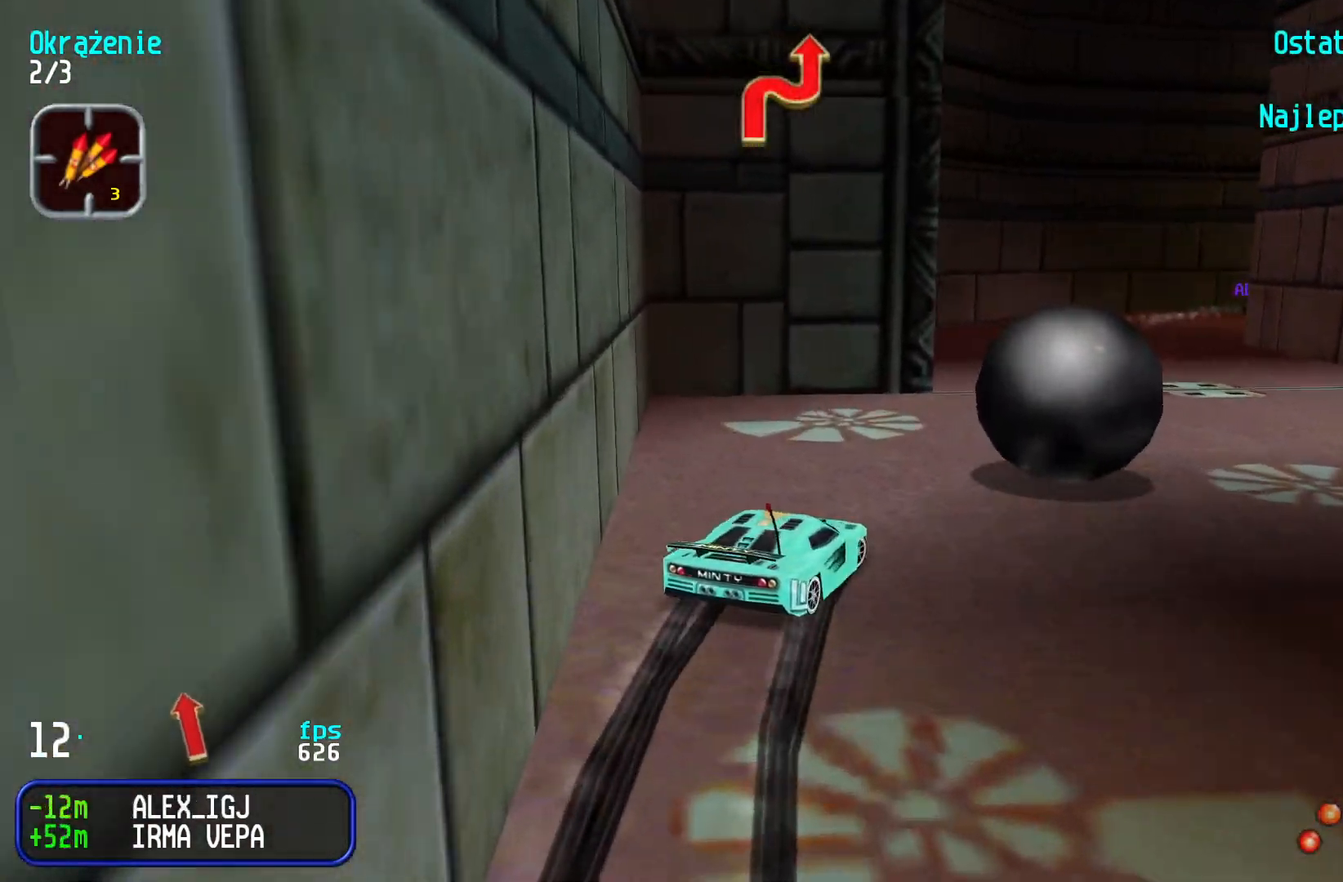
{"keys": ["left"], "events": [[117, "right", "up"], [184, "up", "down"], [234, "left", "down"], [467, "up", "up"]]}
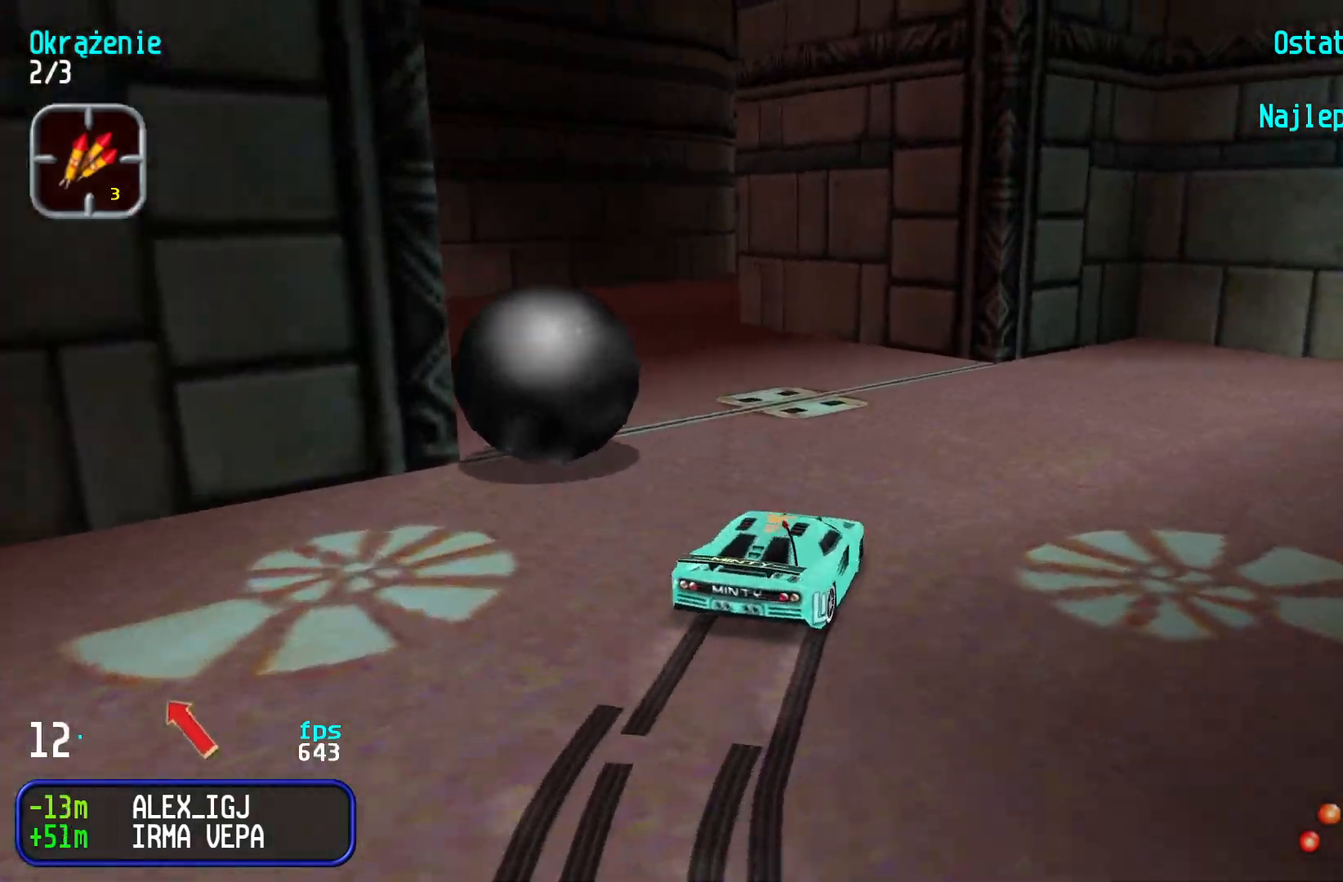
{"keys": ["right", "up"], "events": [[134, "up", "down"], [284, "left", "up"], [450, "right", "down"]]}
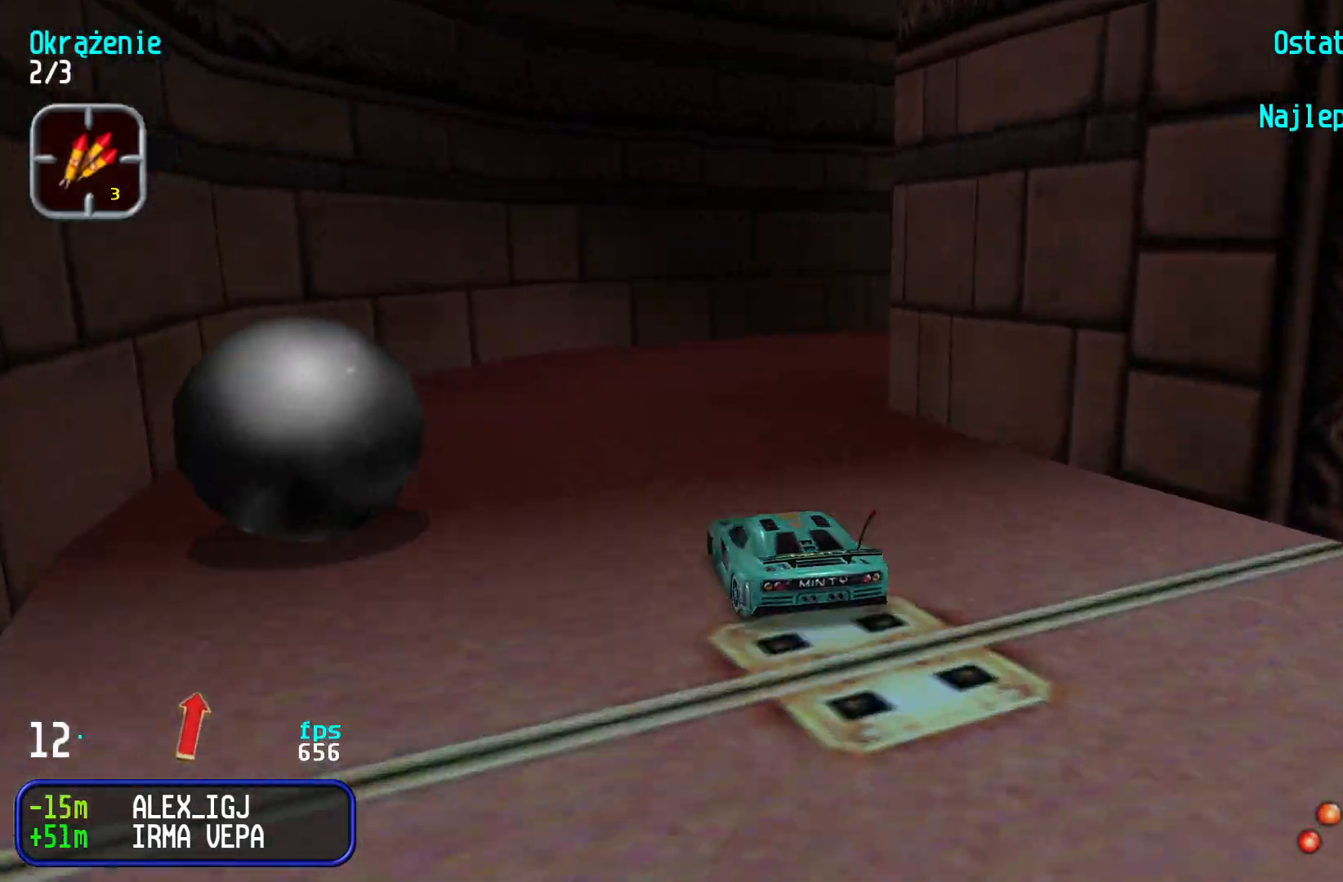
{"keys": ["up"], "events": [[467, "right", "up"]]}
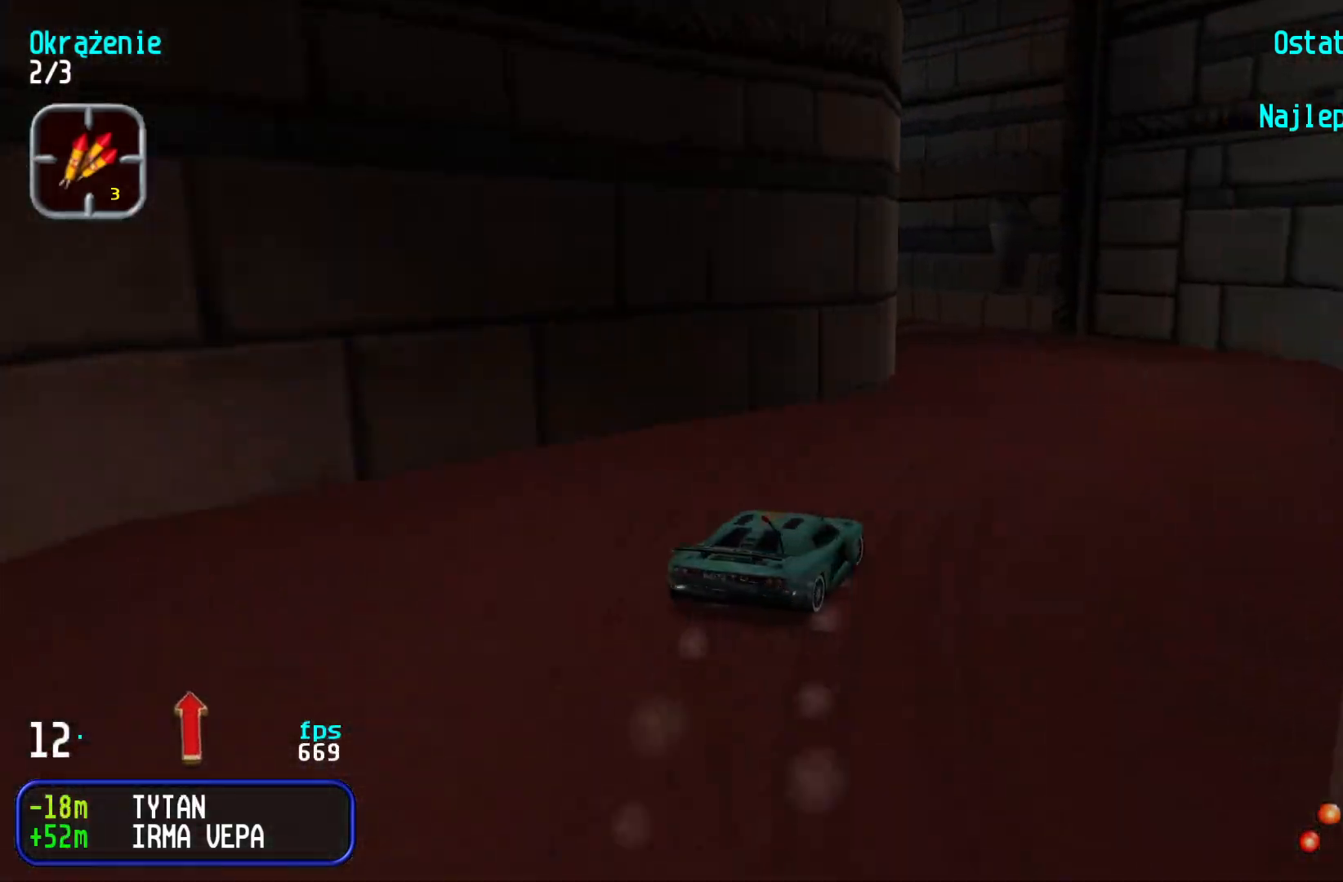
{"keys": ["left", "up"], "events": [[50, "left", "down"], [167, "up", "up"], [267, "up", "down"]]}
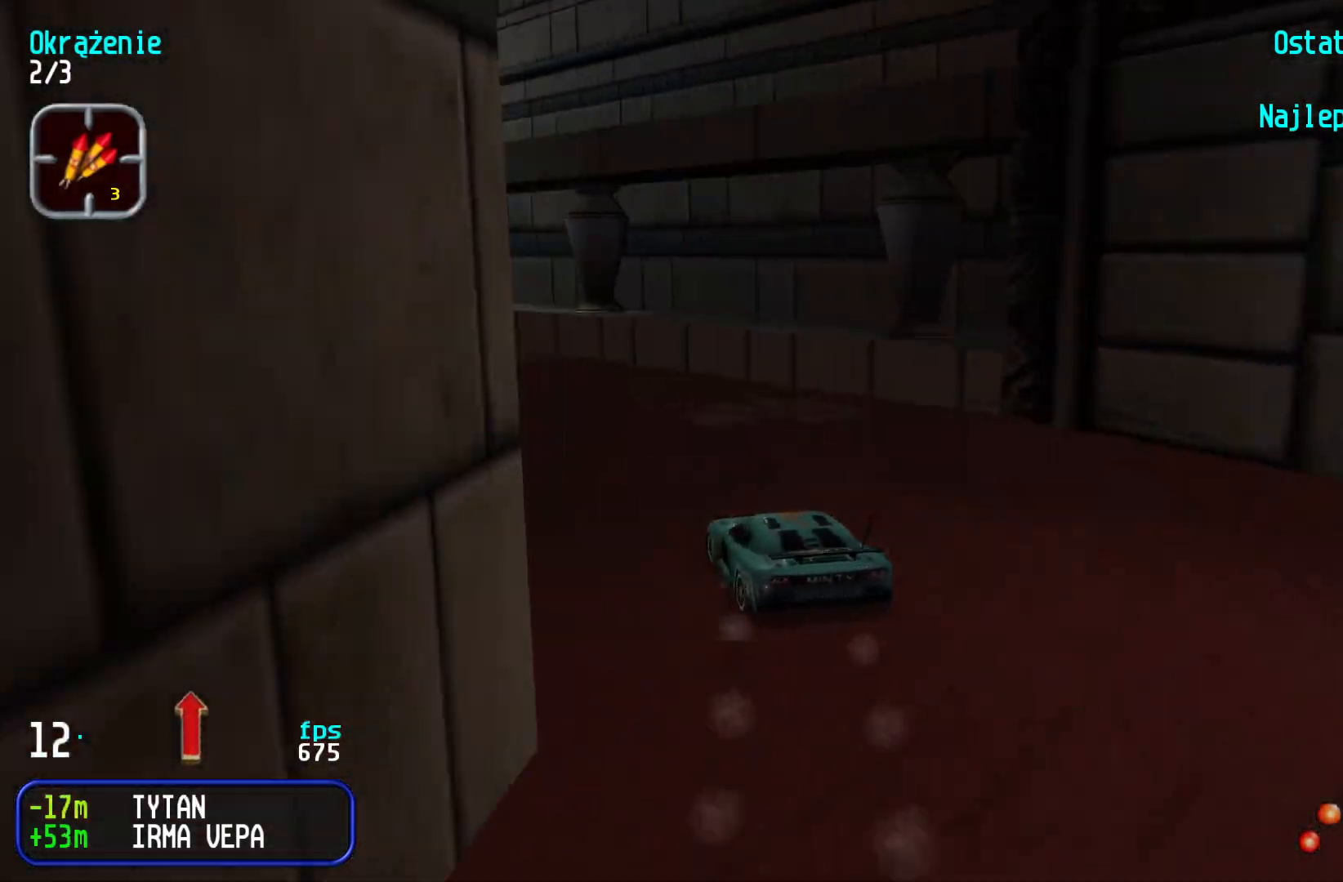
{"keys": ["left", "up"], "events": [[200, "left", "up"], [400, "left", "down"]]}
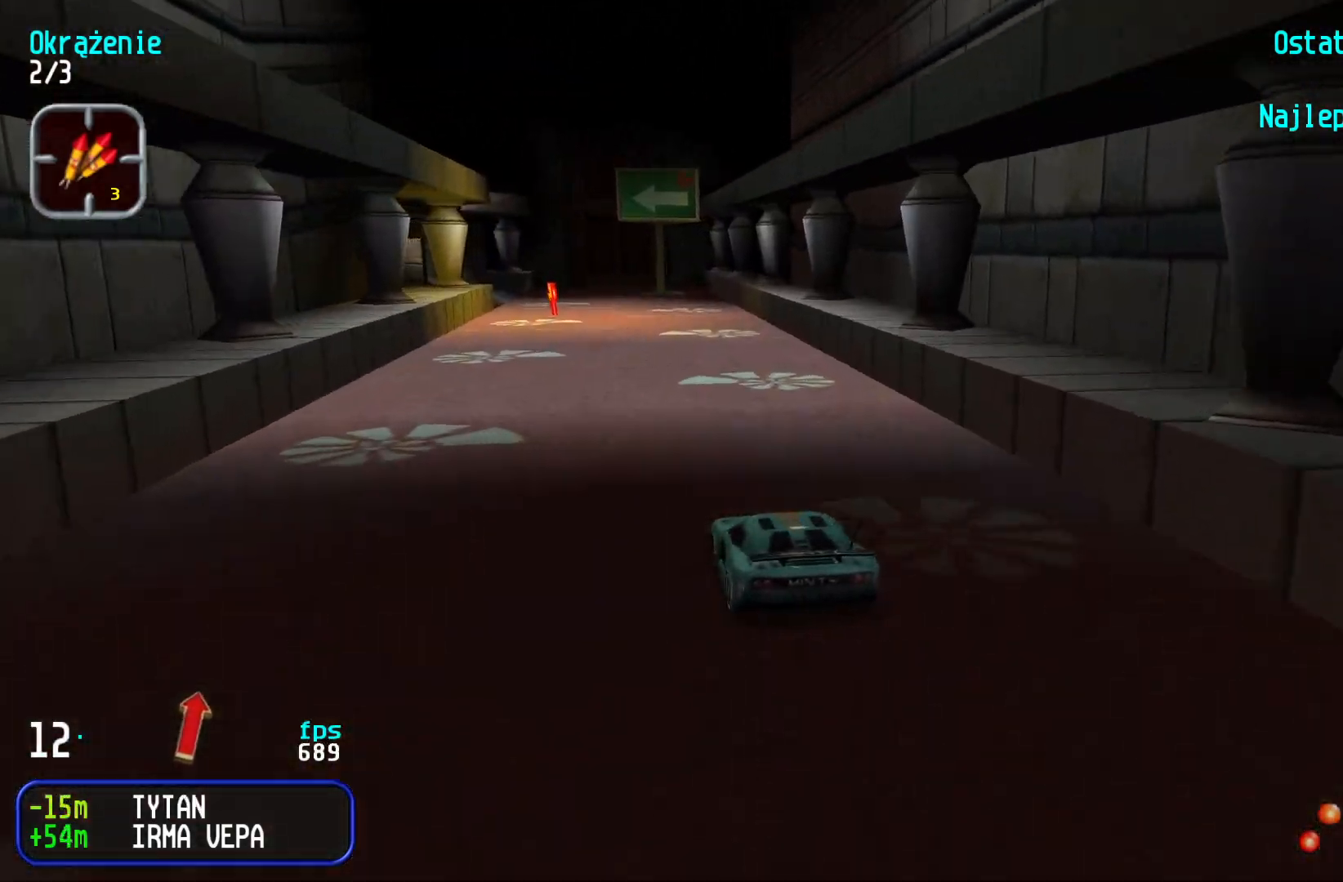
{"keys": [], "events": [[34, "left", "up"], [134, "left", "down"], [267, "left", "up"], [417, "up", "up"]]}
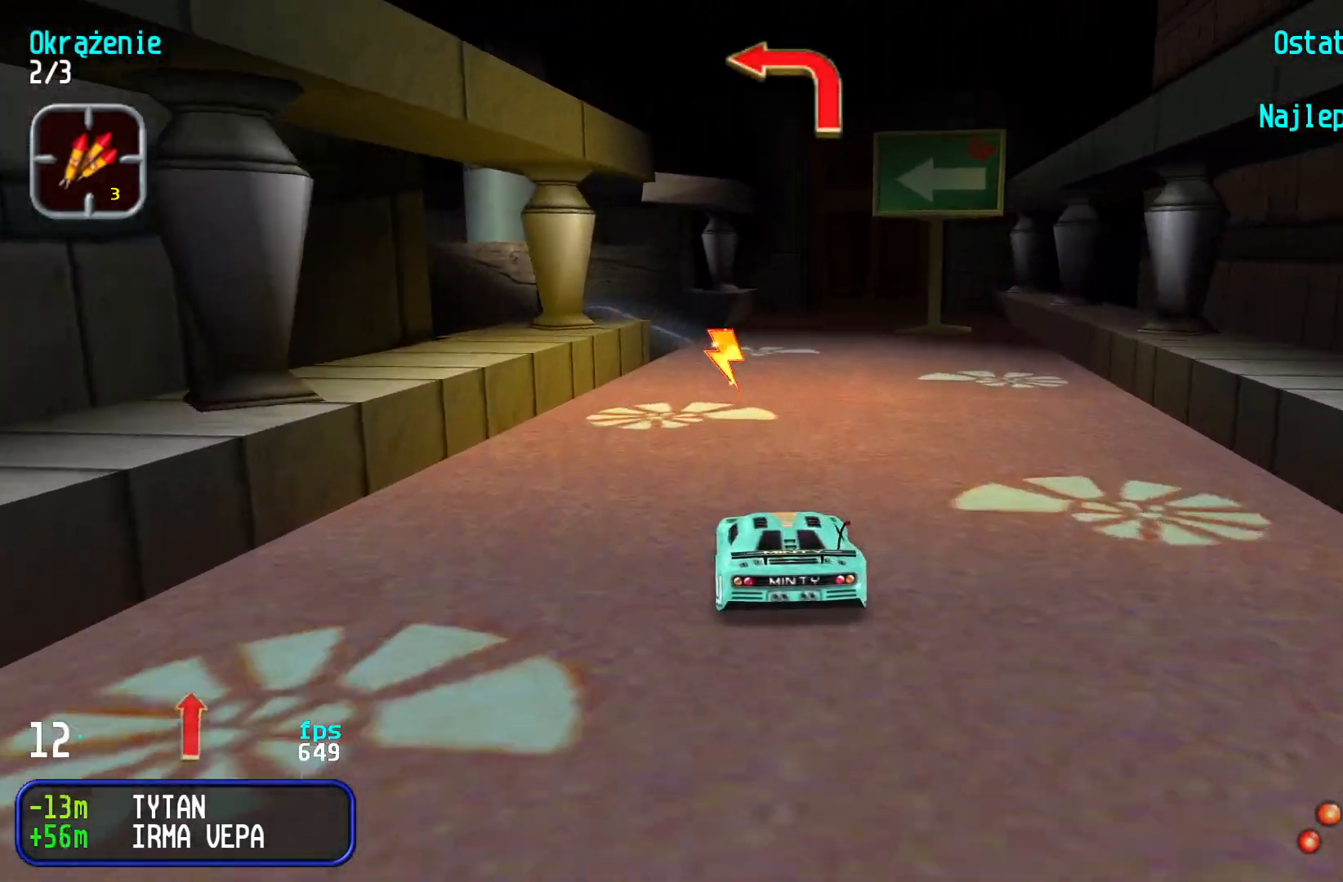
{"keys": ["left"], "events": [[50, "down", "down"], [67, "left", "down"], [300, "down", "up"], [367, "up", "down"], [434, "up", "up"]]}
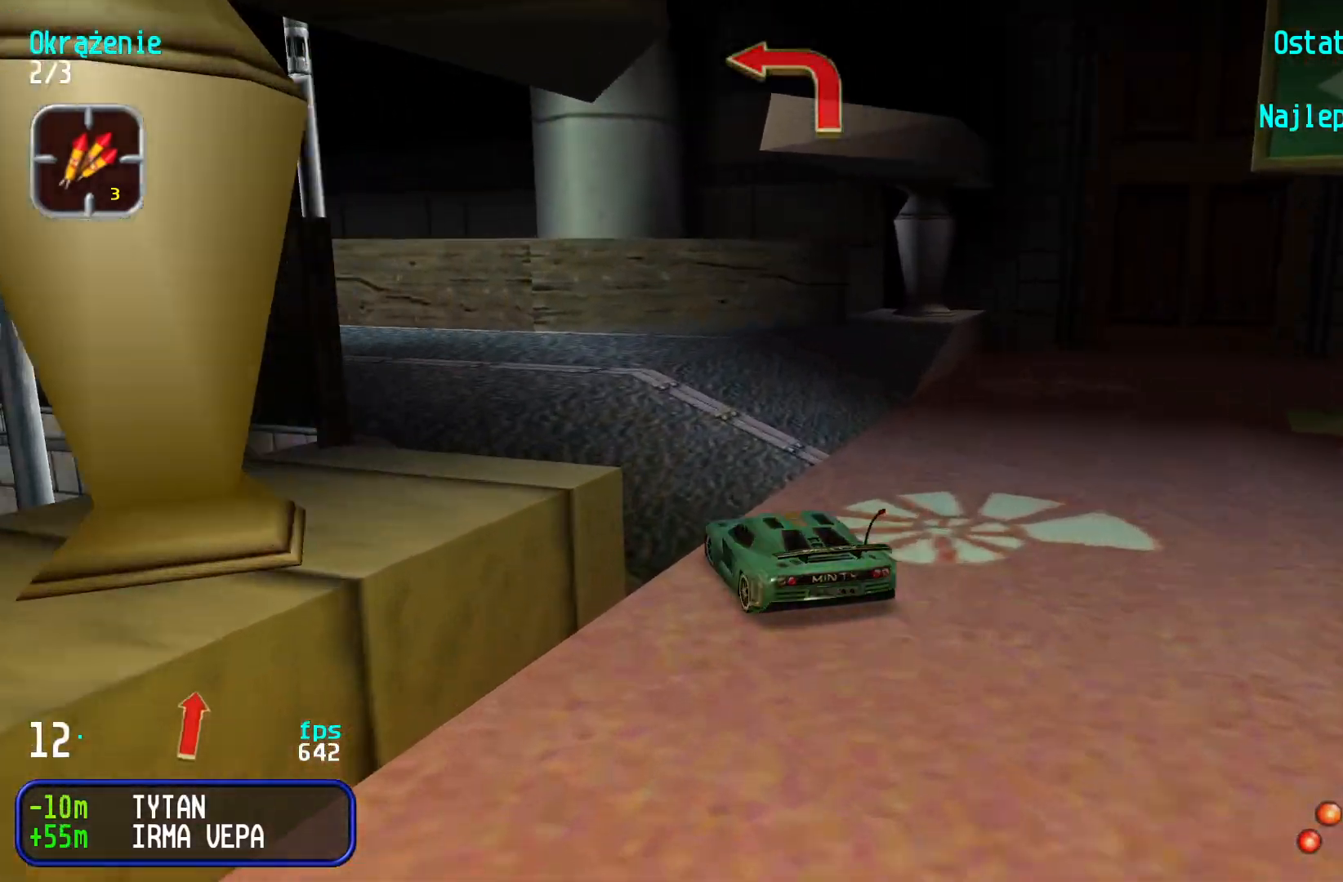
{"keys": ["left", "up"], "events": [[100, "up", "down"], [167, "left", "up"], [384, "left", "down"]]}